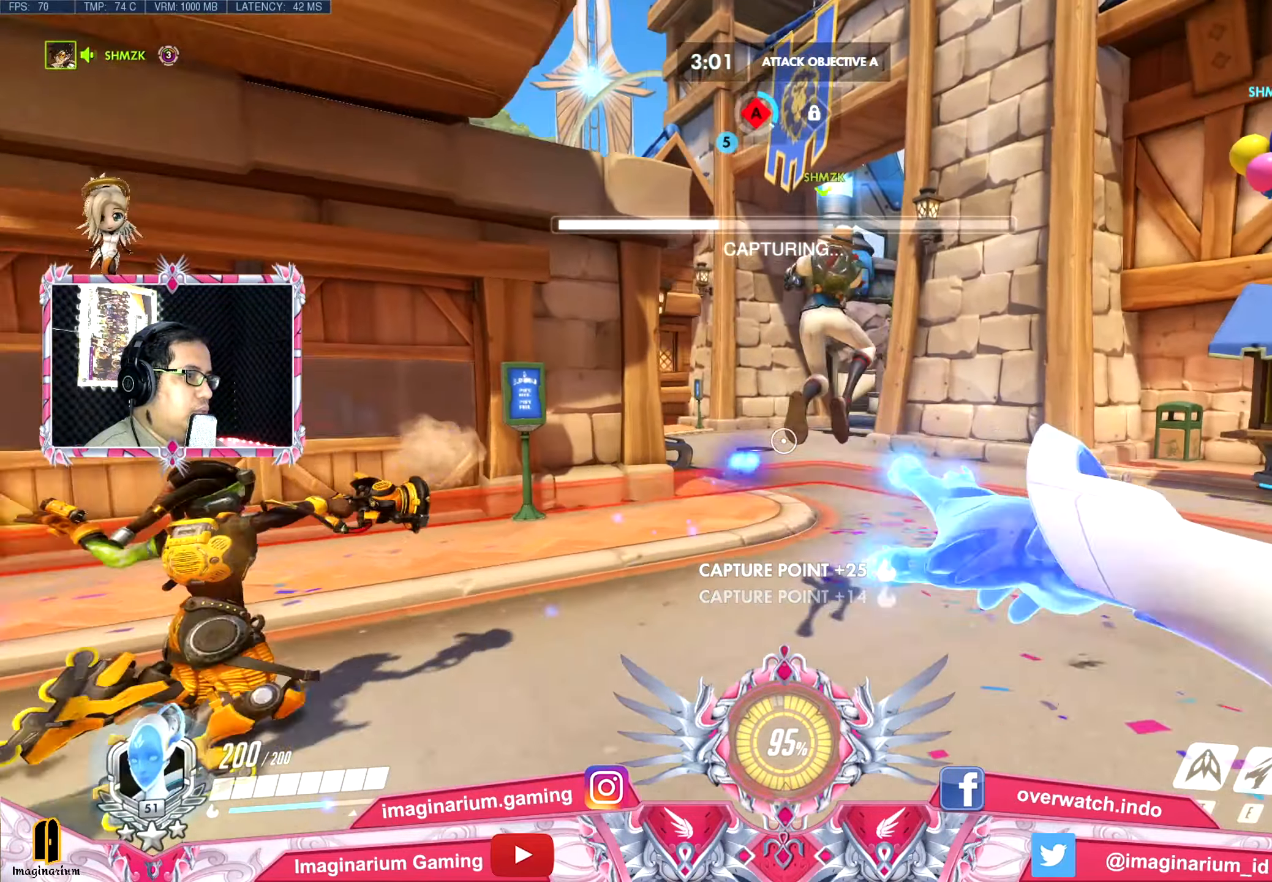
Gameplay with keyboard and mouse; each line is a JSON object with the keys and mouse buttons held at the frame after it. "events" lists presses ("down") and releases ("up") of "1", "2", "3", "4", "5", "a", "alt", "c", "caps_lock", "ctrl", "d", "e", "f", "g", "q", "r", "s", "shift", "space", "t", "tab", "v", "w", "x", "z", "mouse_left", "mouse_wheel" and "mouse_right" between this image and that frame as [ms after this image, input, new state], when the widget could be followed in between. "mouse_left", "mouse_wheel", "mouse_right" = the "left", "wheel", "right" buttons of the "mouse" list. No other keys are recorded. "wheel" means that the mouse wheel is clicked or scrolled. Not read: mouse_move.
{"keys": ["d", "w"], "mouse": ["left"], "events": []}
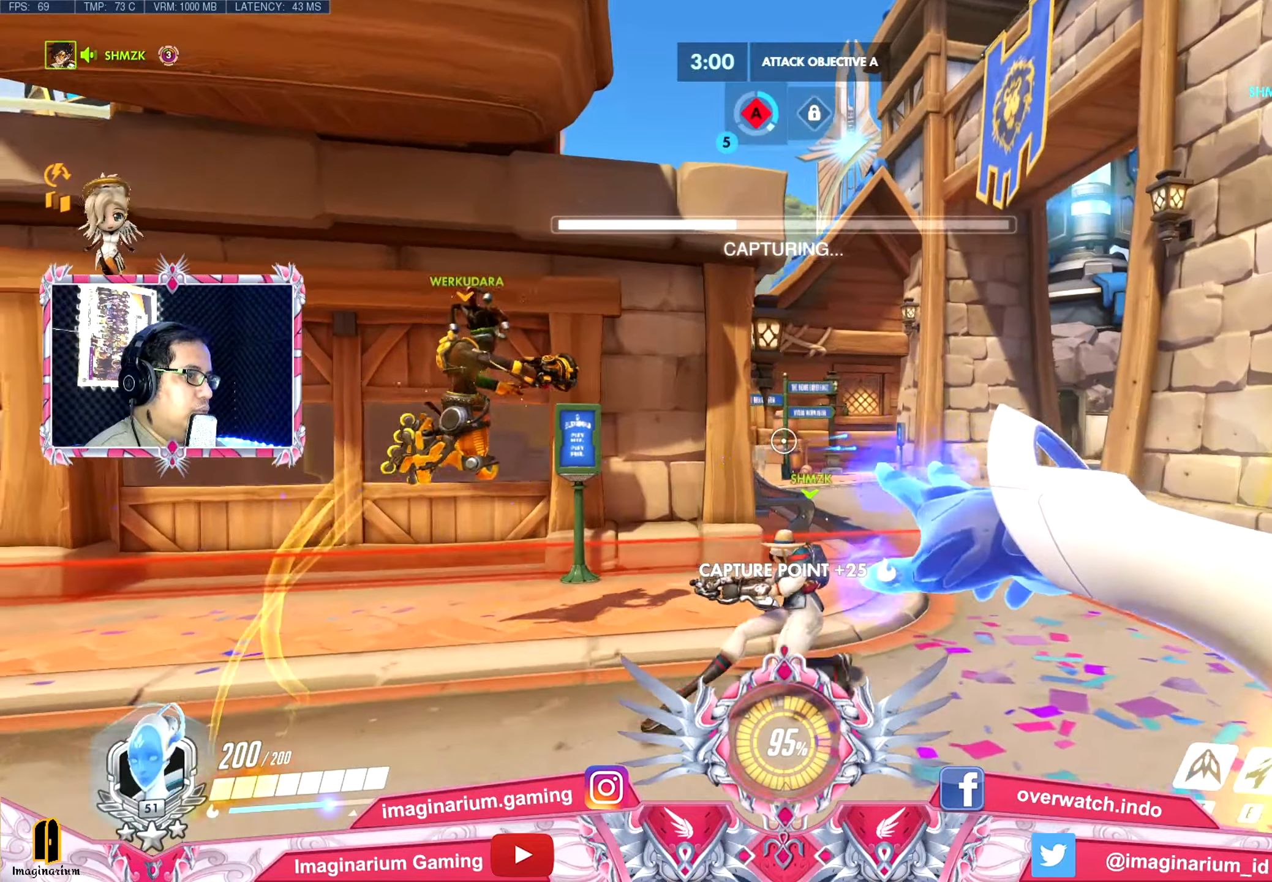
{"keys": ["d", "w"], "mouse": ["left"], "events": []}
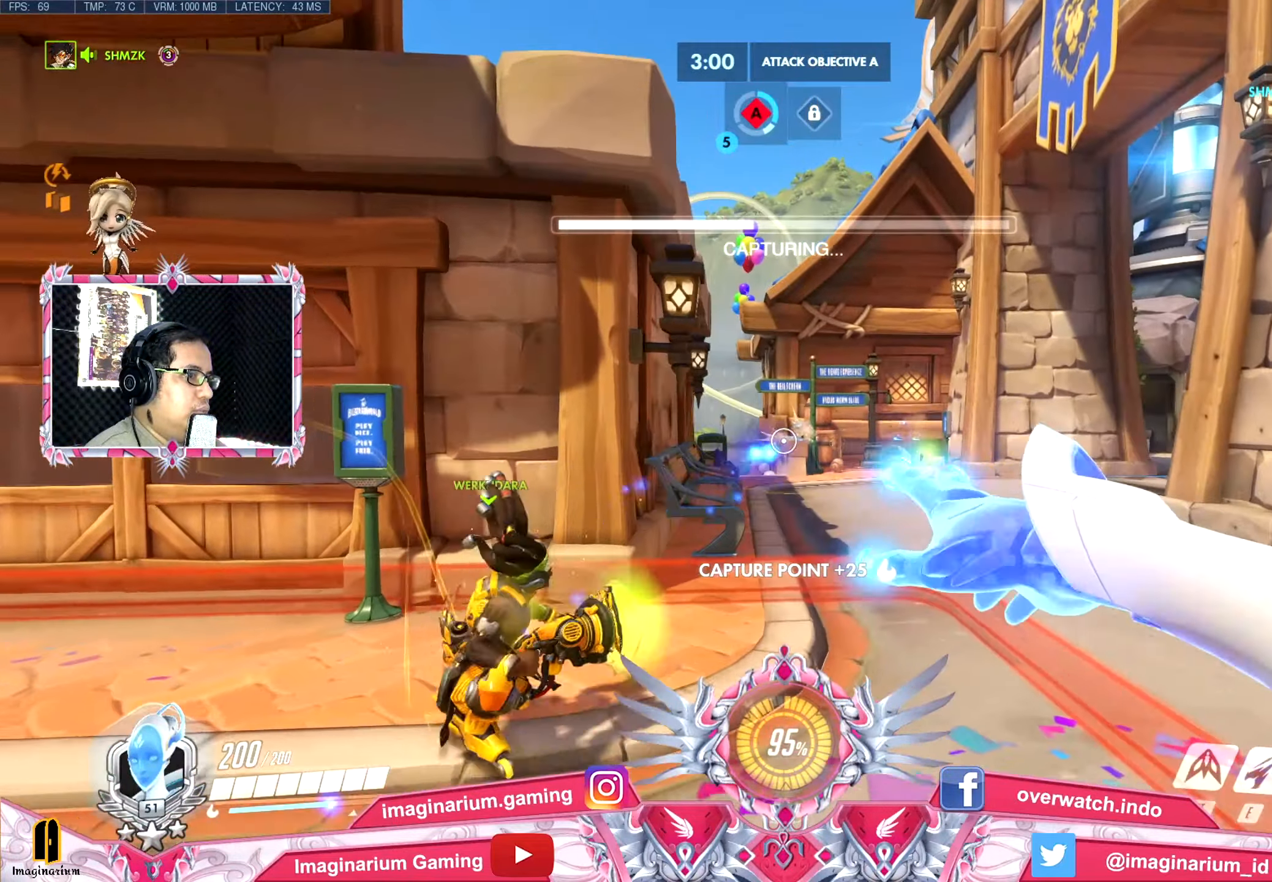
{"keys": ["a"], "mouse": ["left"], "events": [[334, "a", "down"], [367, "d", "up"], [367, "w", "up"]]}
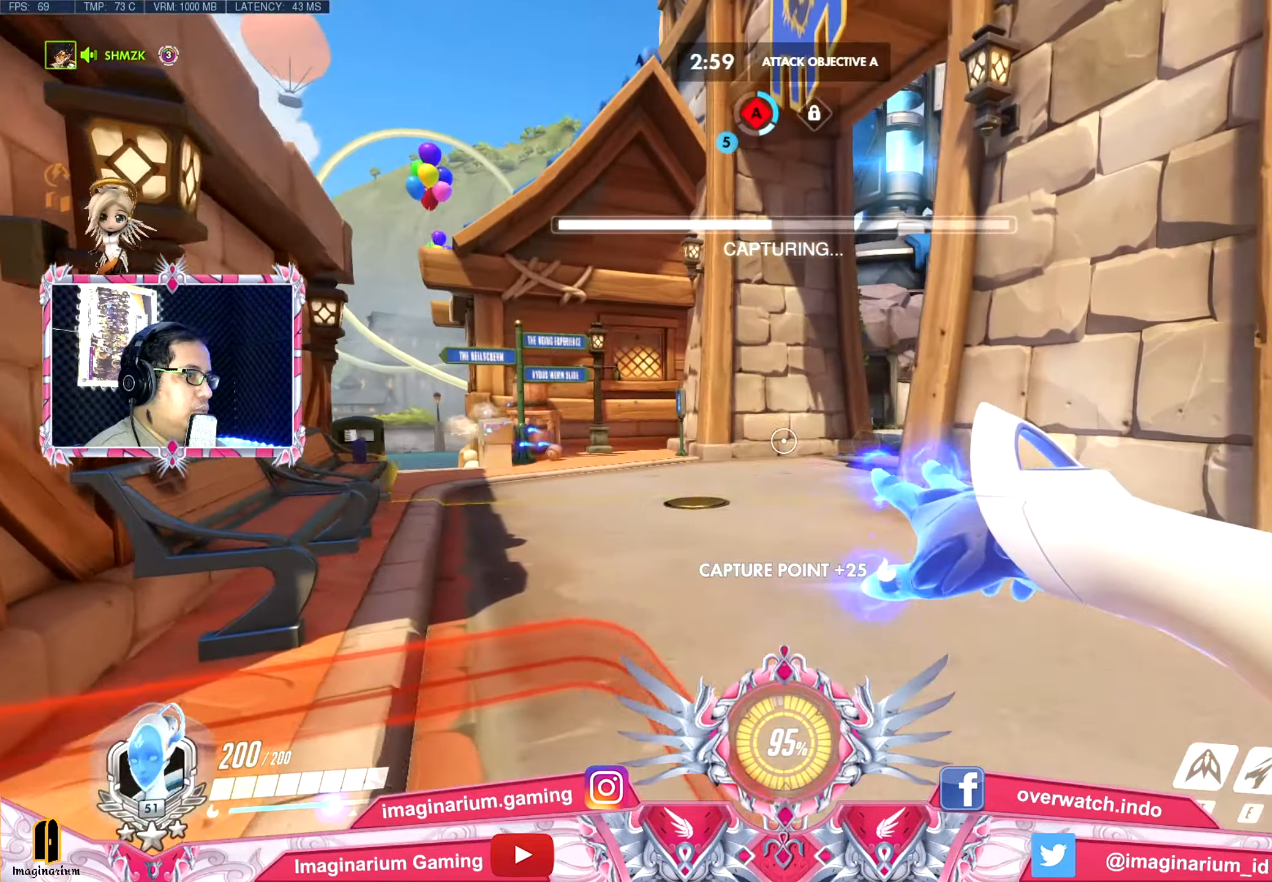
{"keys": ["a", "s"], "mouse": ["left"], "events": [[334, "s", "down"]]}
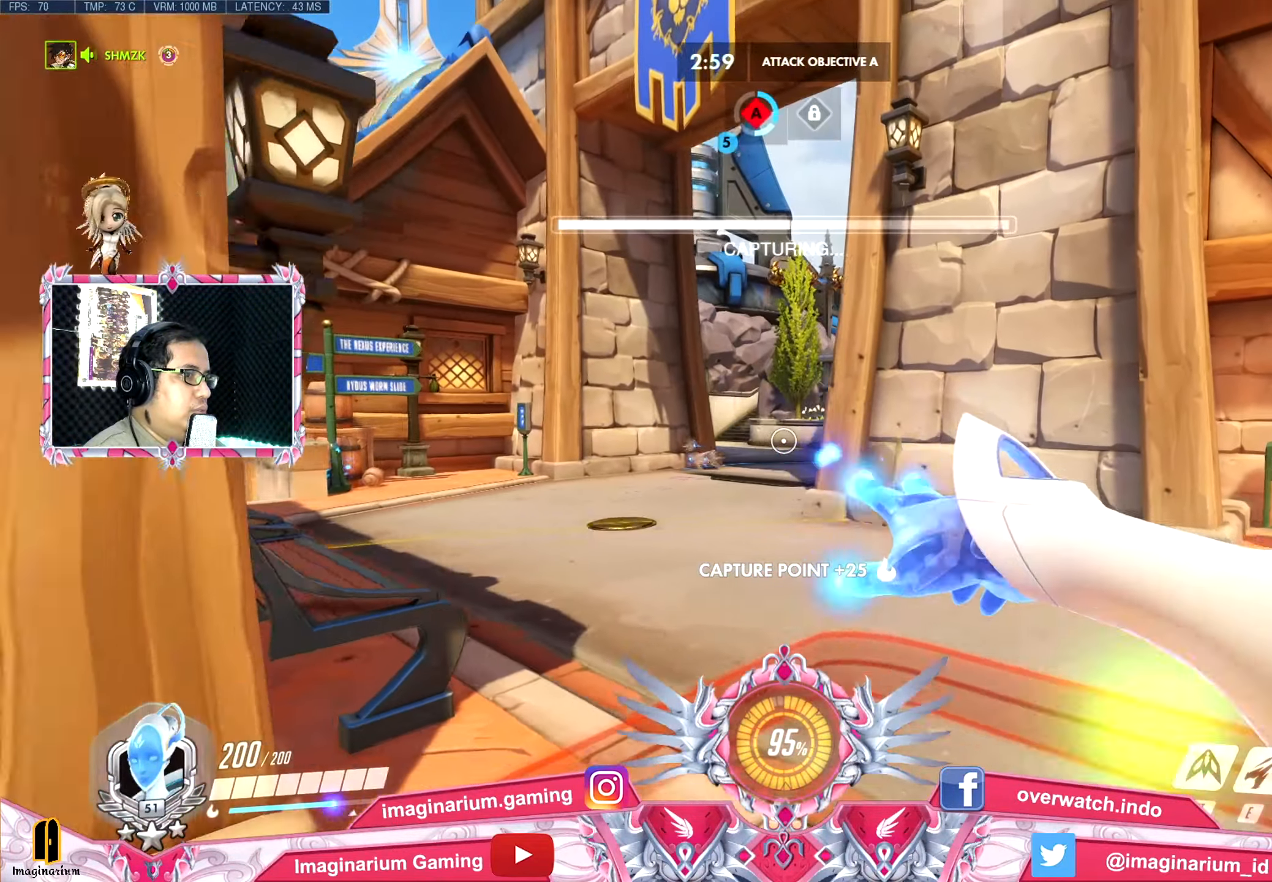
{"keys": ["s"], "mouse": ["left"], "events": [[33, "a", "up"], [300, "d", "down"], [350, "d", "up"]]}
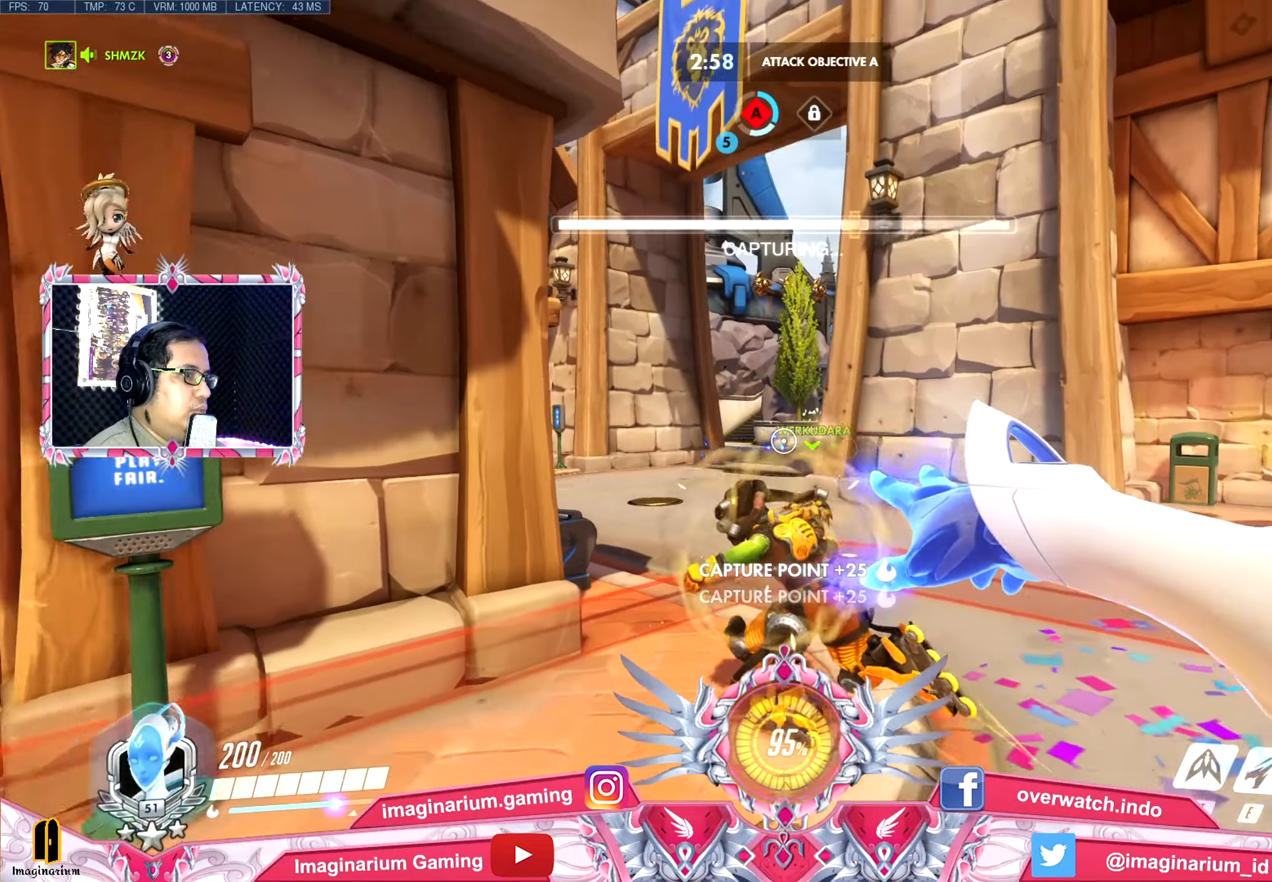
{"keys": ["a", "s"], "mouse": ["left"], "events": [[183, "r", "down"], [283, "space", "down"], [317, "r", "up"], [417, "a", "down"], [467, "space", "up"]]}
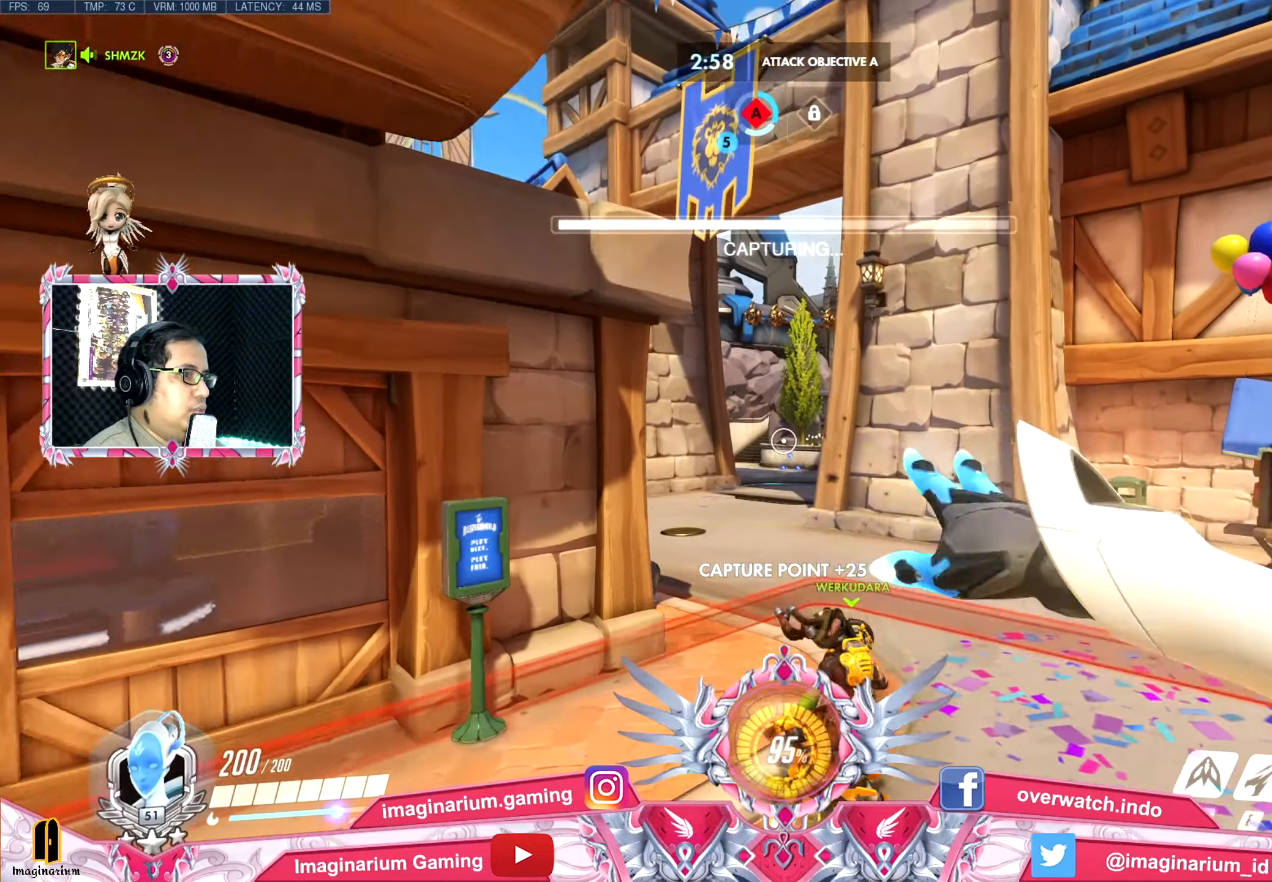
{"keys": ["a"], "mouse": [], "events": [[200, "mouse_left", "up"], [250, "d", "down"], [334, "s", "up"], [434, "d", "up"]]}
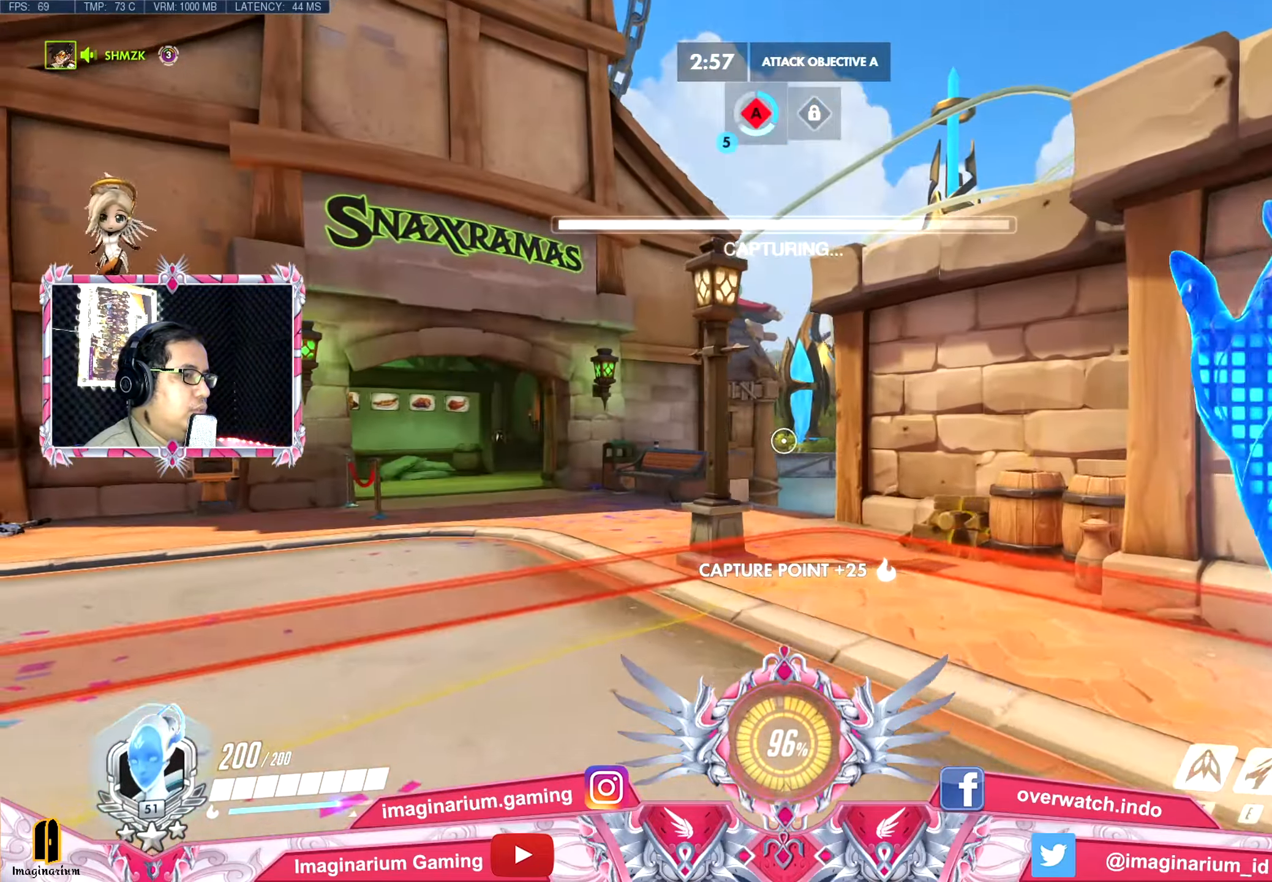
{"keys": ["w"], "mouse": [], "events": [[33, "w", "down"], [66, "w", "up"], [116, "w", "down"], [166, "w", "up"], [267, "w", "down"], [450, "a", "up"]]}
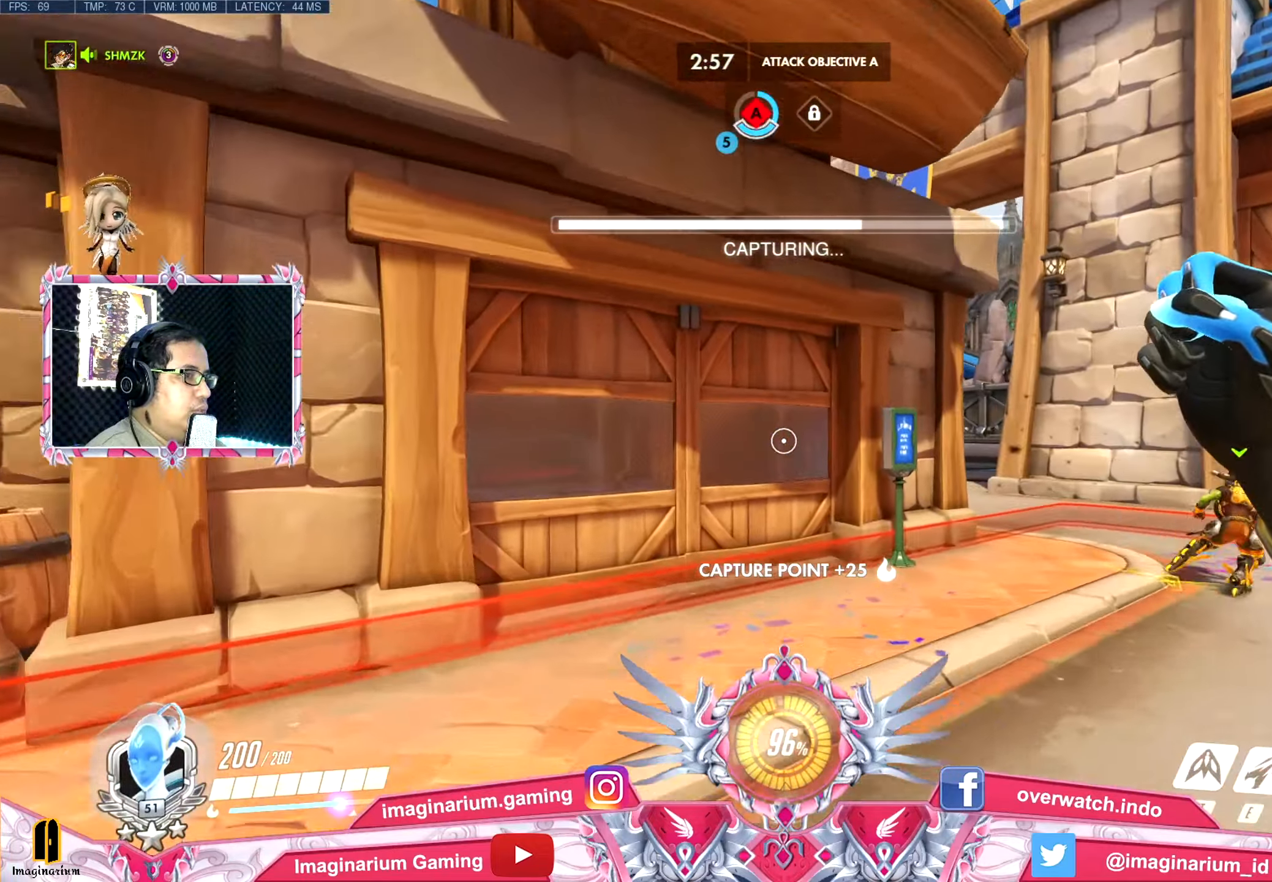
{"keys": ["d", "w"], "mouse": [], "events": [[84, "d", "down"]]}
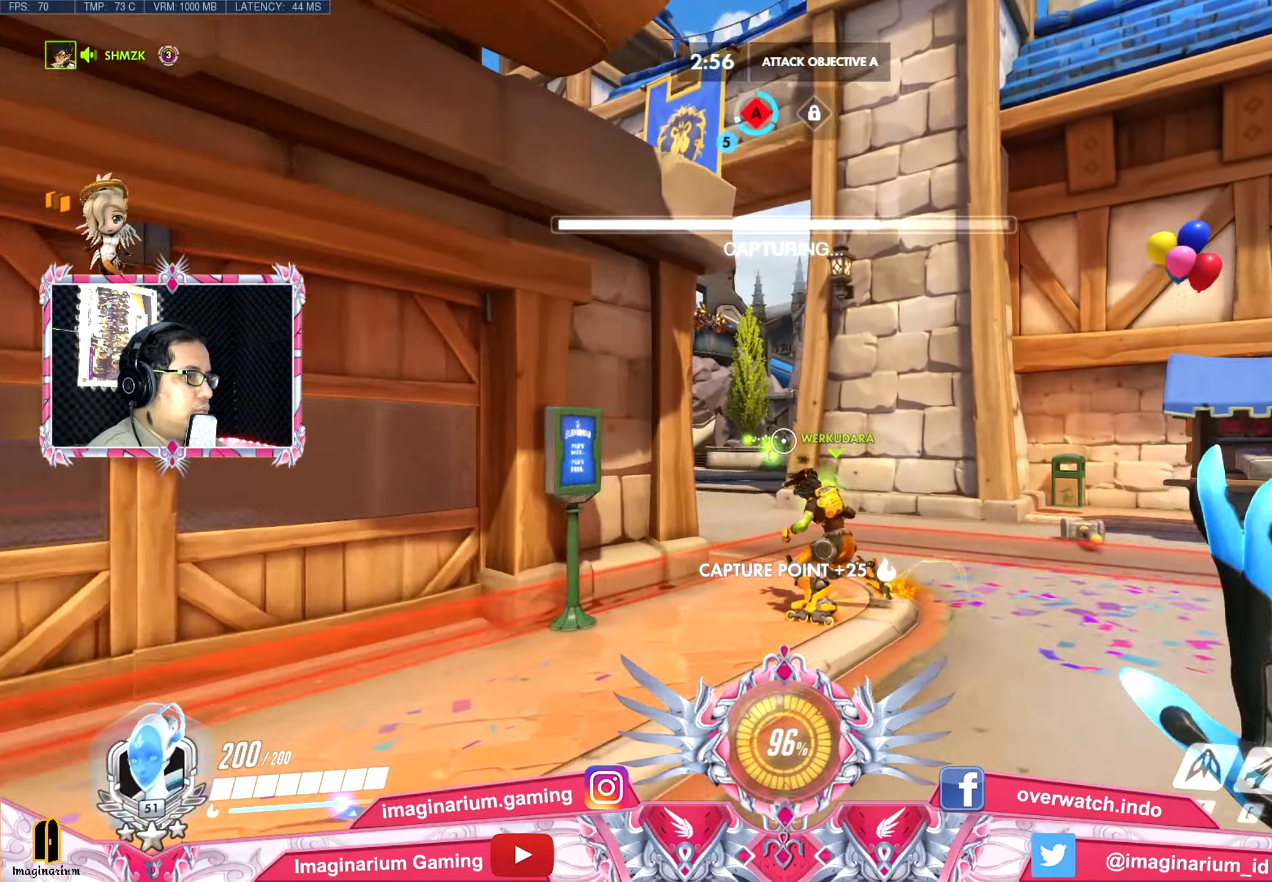
{"keys": ["d", "w"], "mouse": [], "events": []}
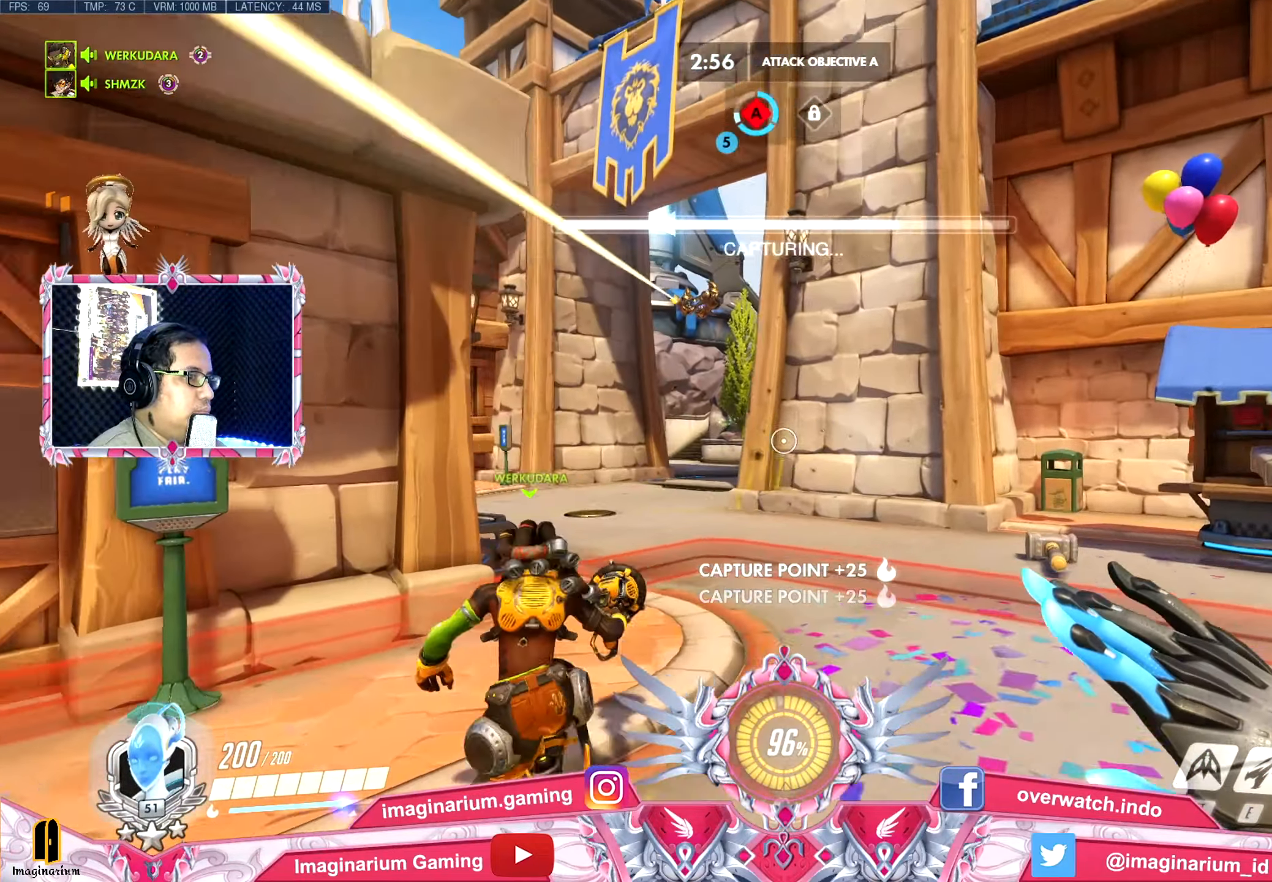
{"keys": ["d", "w"], "mouse": [], "events": []}
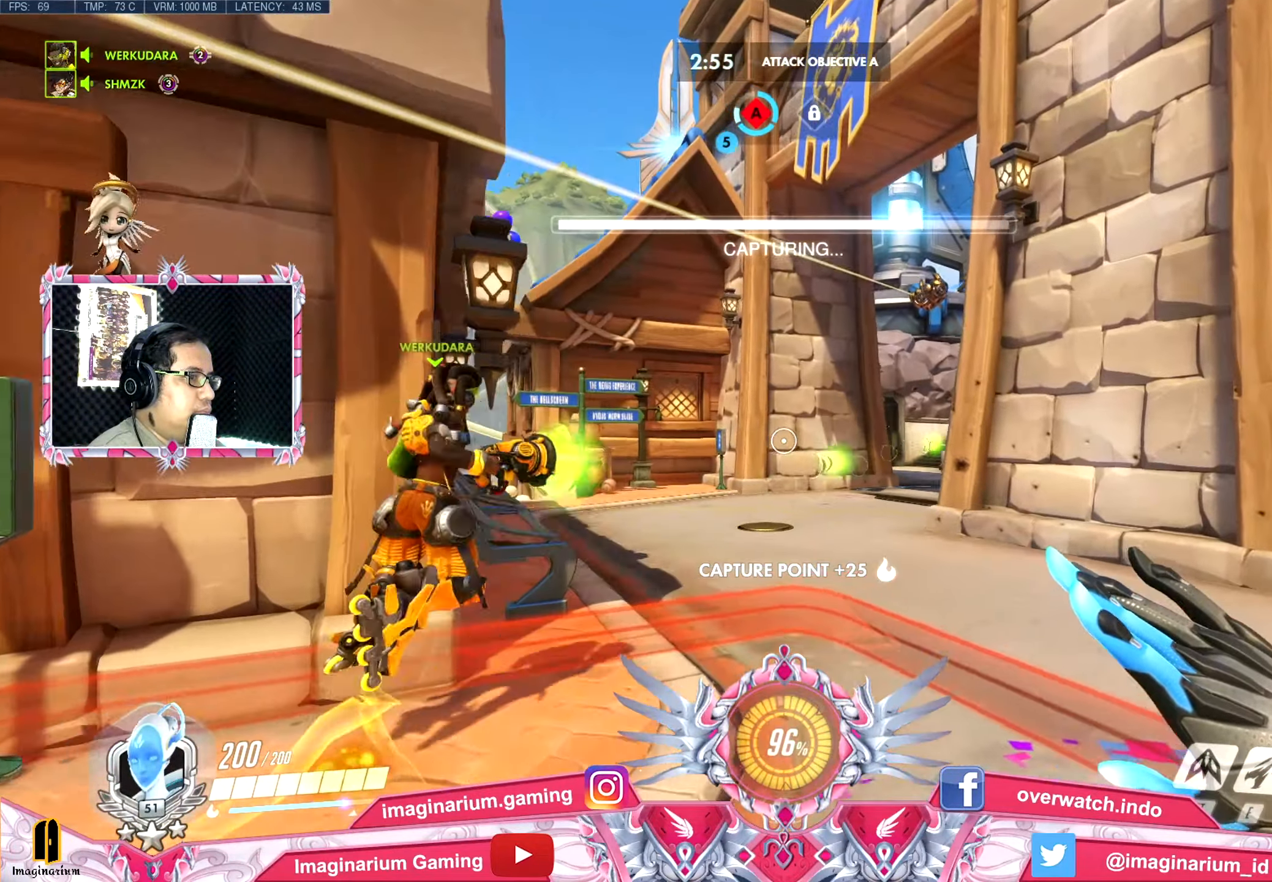
{"keys": ["a", "w"], "mouse": [], "events": [[33, "d", "up"], [500, "a", "down"]]}
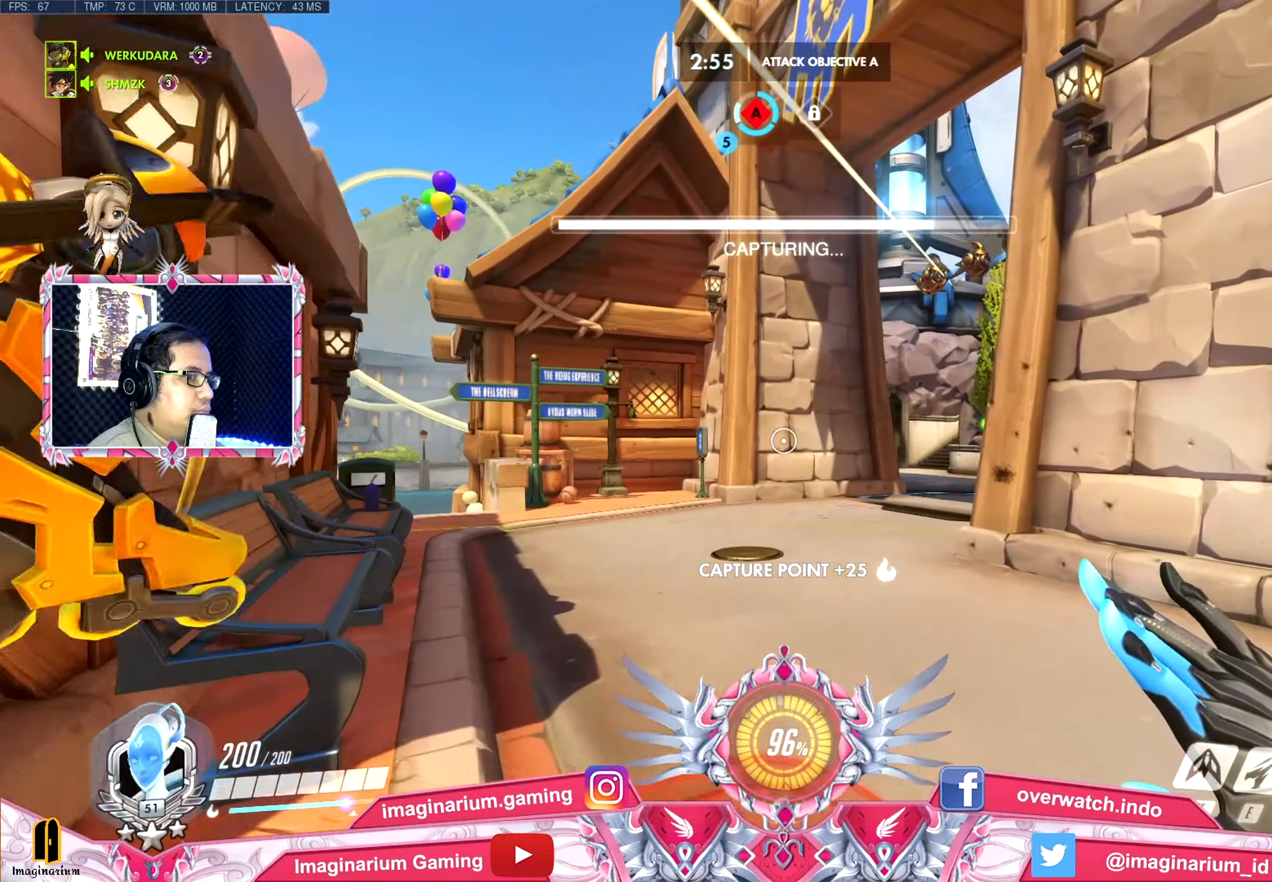
{"keys": ["a", "s"], "mouse": [], "events": [[50, "w", "up"], [134, "s", "down"]]}
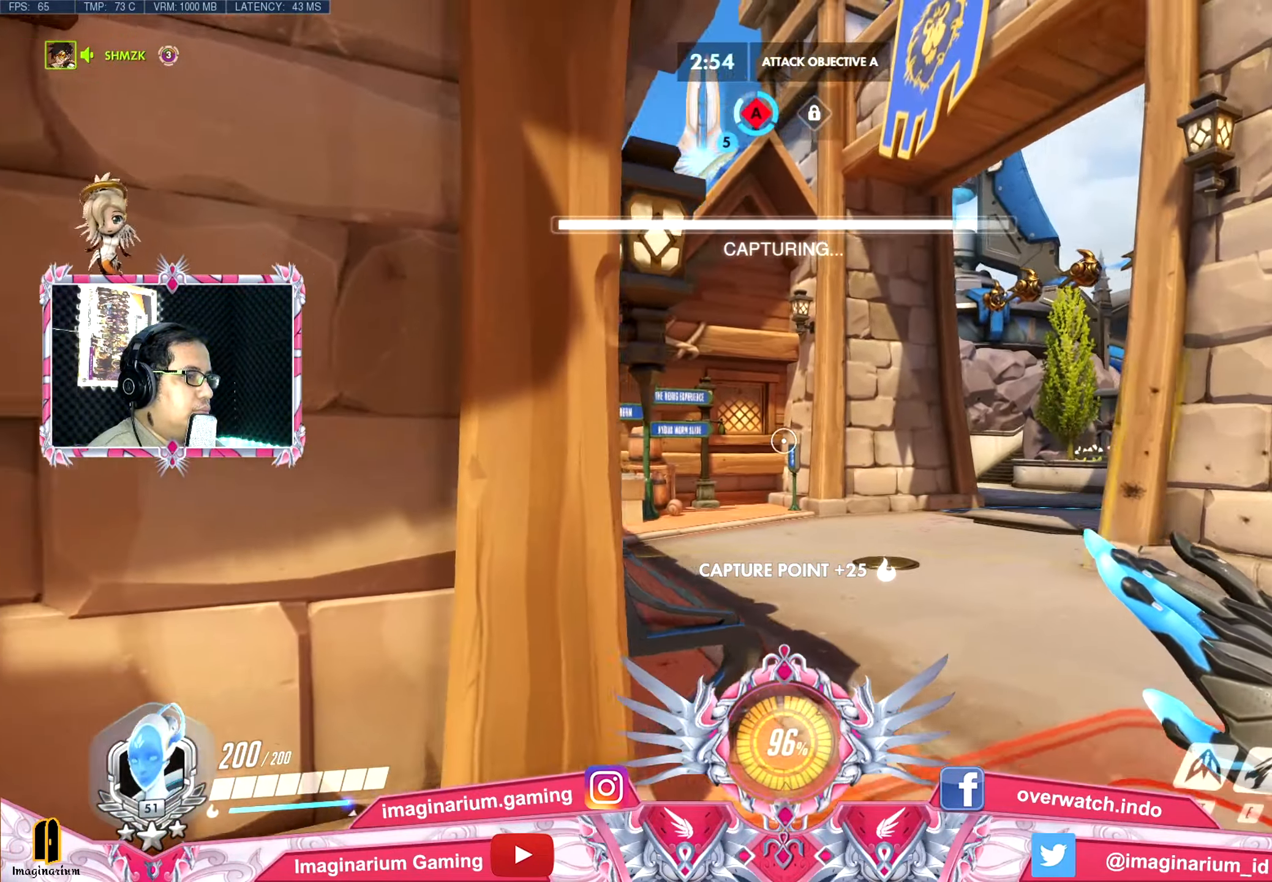
{"keys": ["d", "s"], "mouse": [], "events": [[200, "a", "up"], [483, "d", "down"]]}
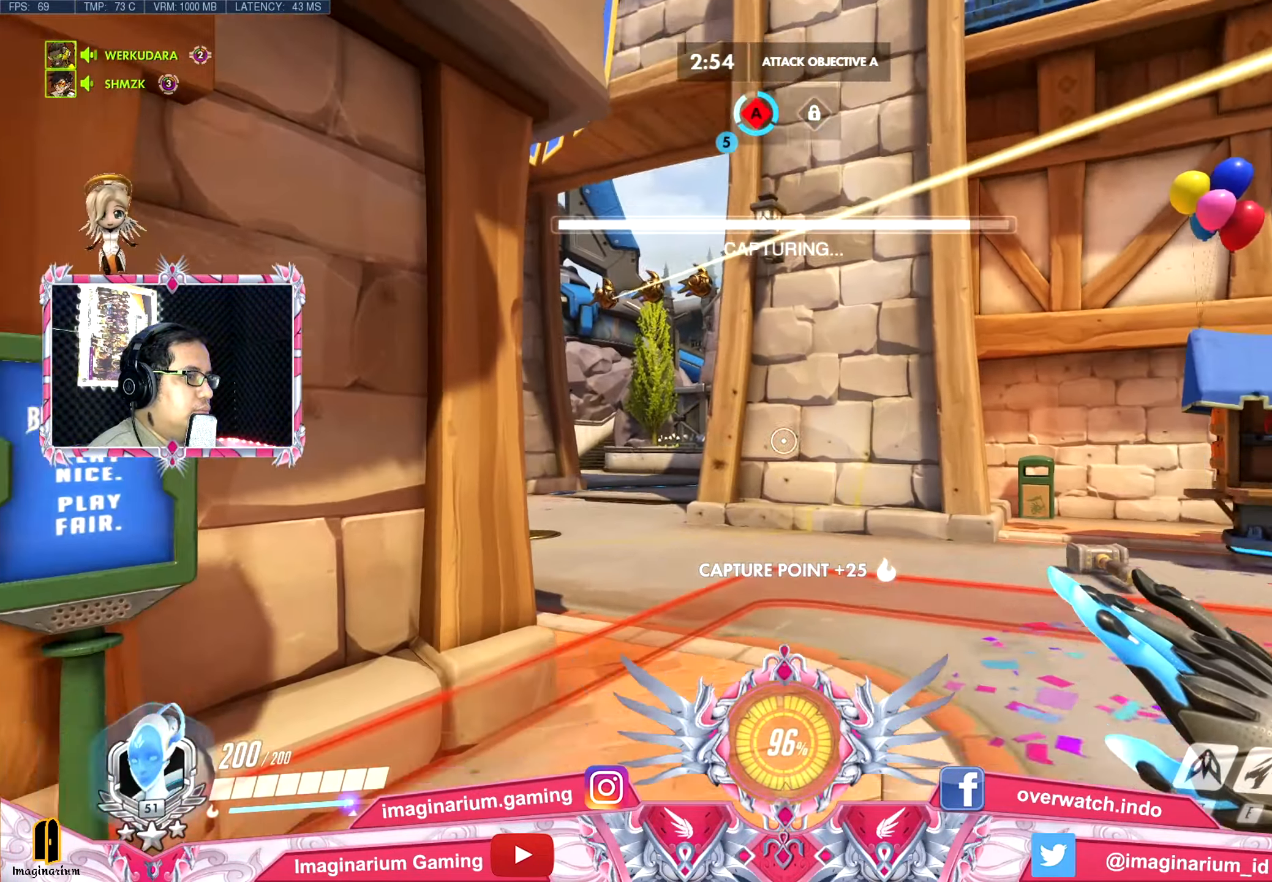
{"keys": ["d", "s"], "mouse": [], "events": []}
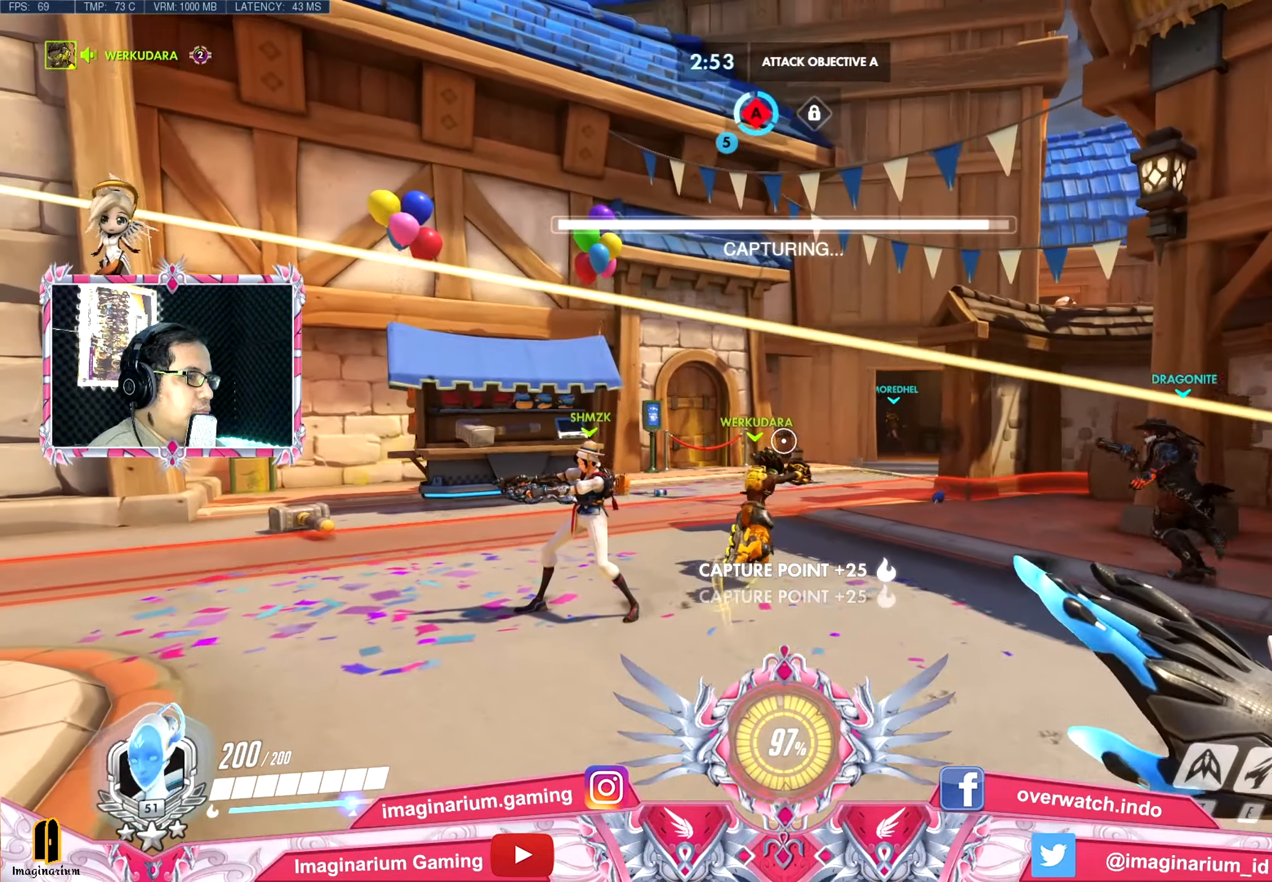
{"keys": ["d"], "mouse": [], "events": [[233, "s", "up"]]}
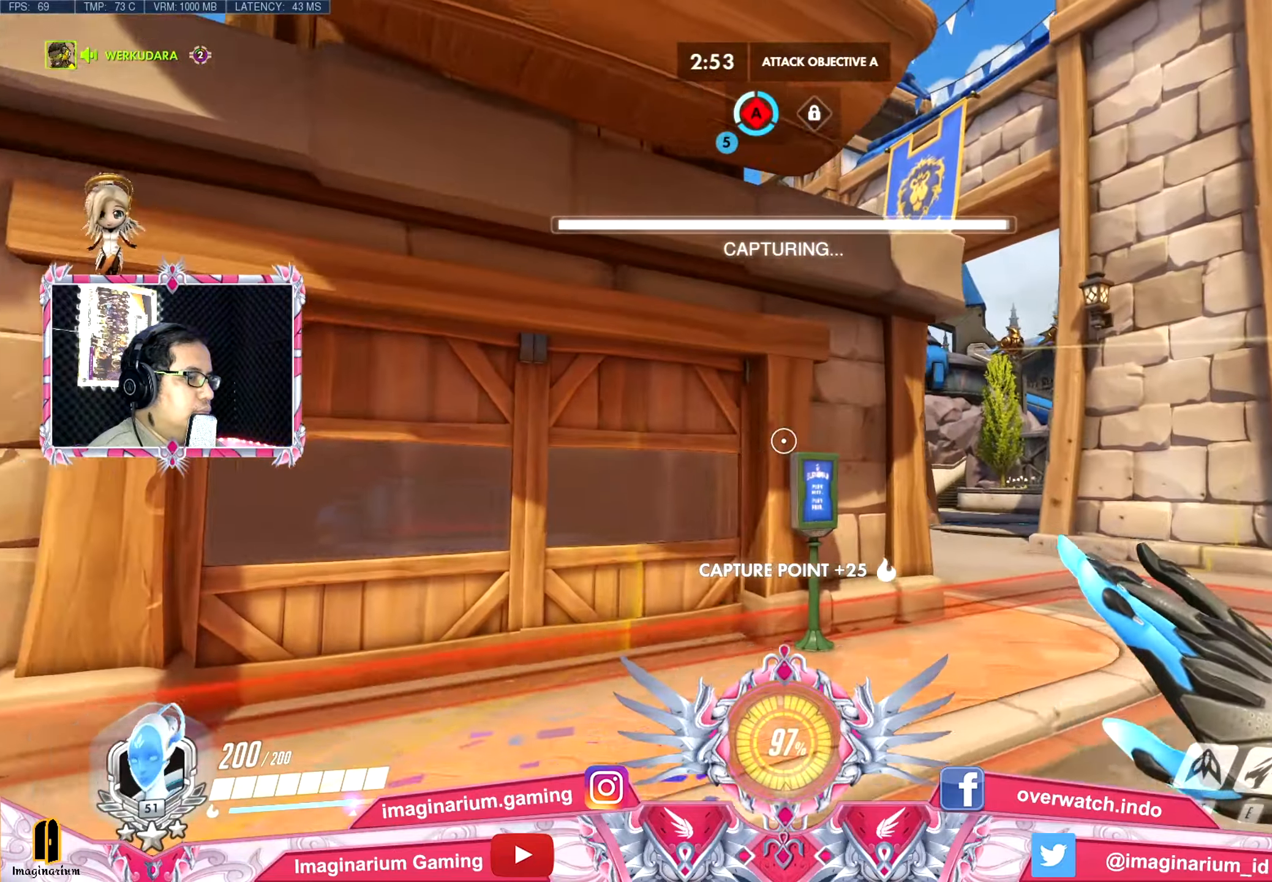
{"keys": ["d", "w"], "mouse": [], "events": [[284, "w", "down"]]}
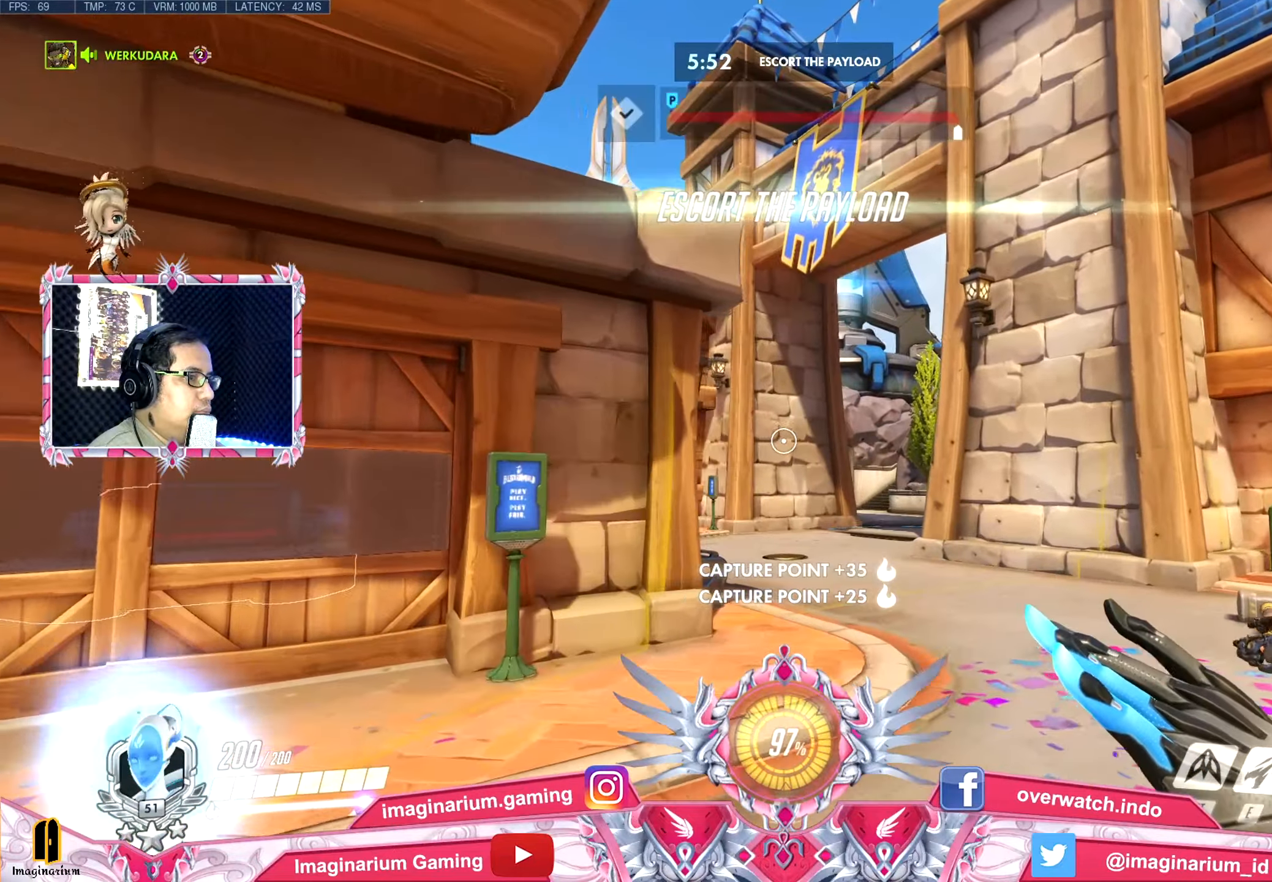
{"keys": ["a", "d", "w"], "mouse": [], "events": [[500, "a", "down"]]}
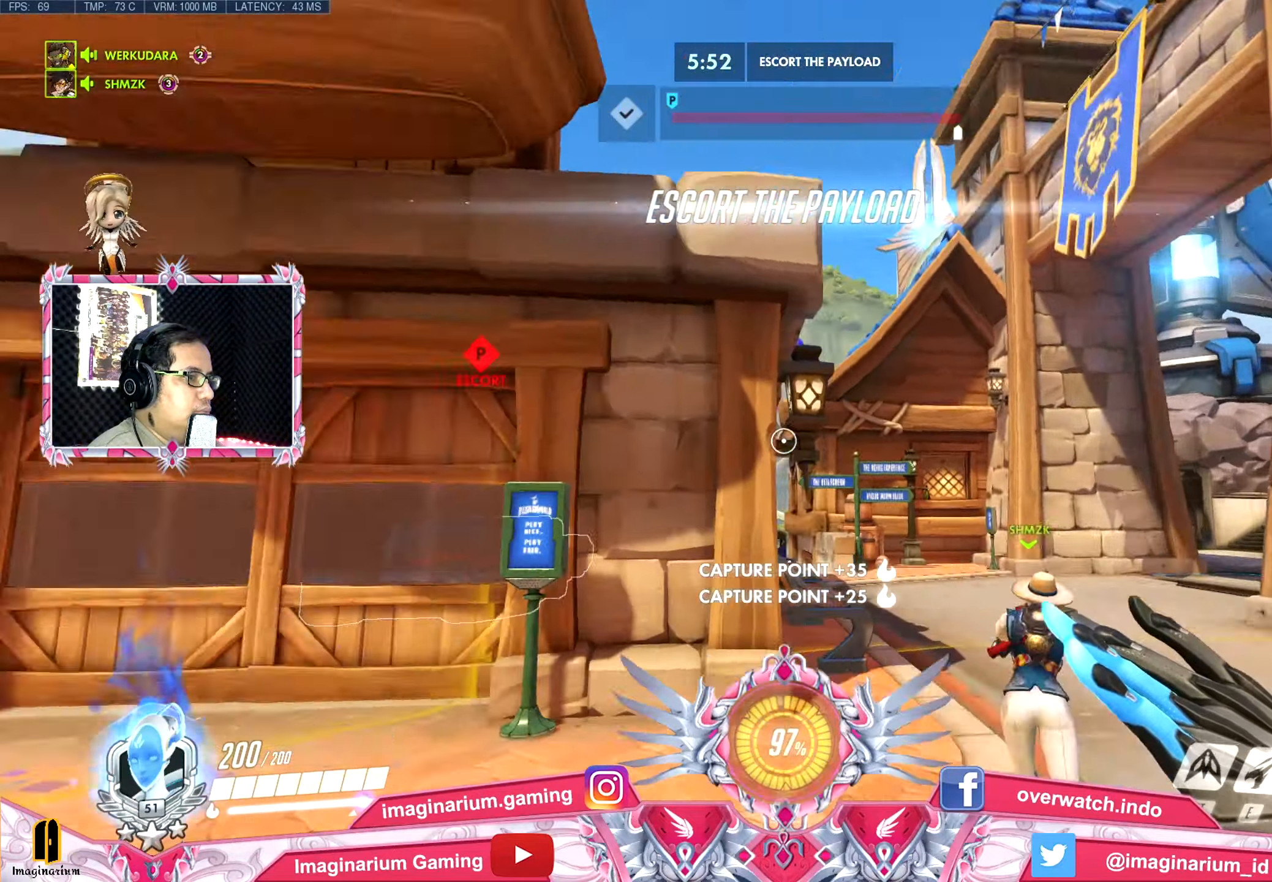
{"keys": ["a", "w"], "mouse": [], "events": [[34, "d", "up"], [34, "w", "up"], [417, "w", "down"]]}
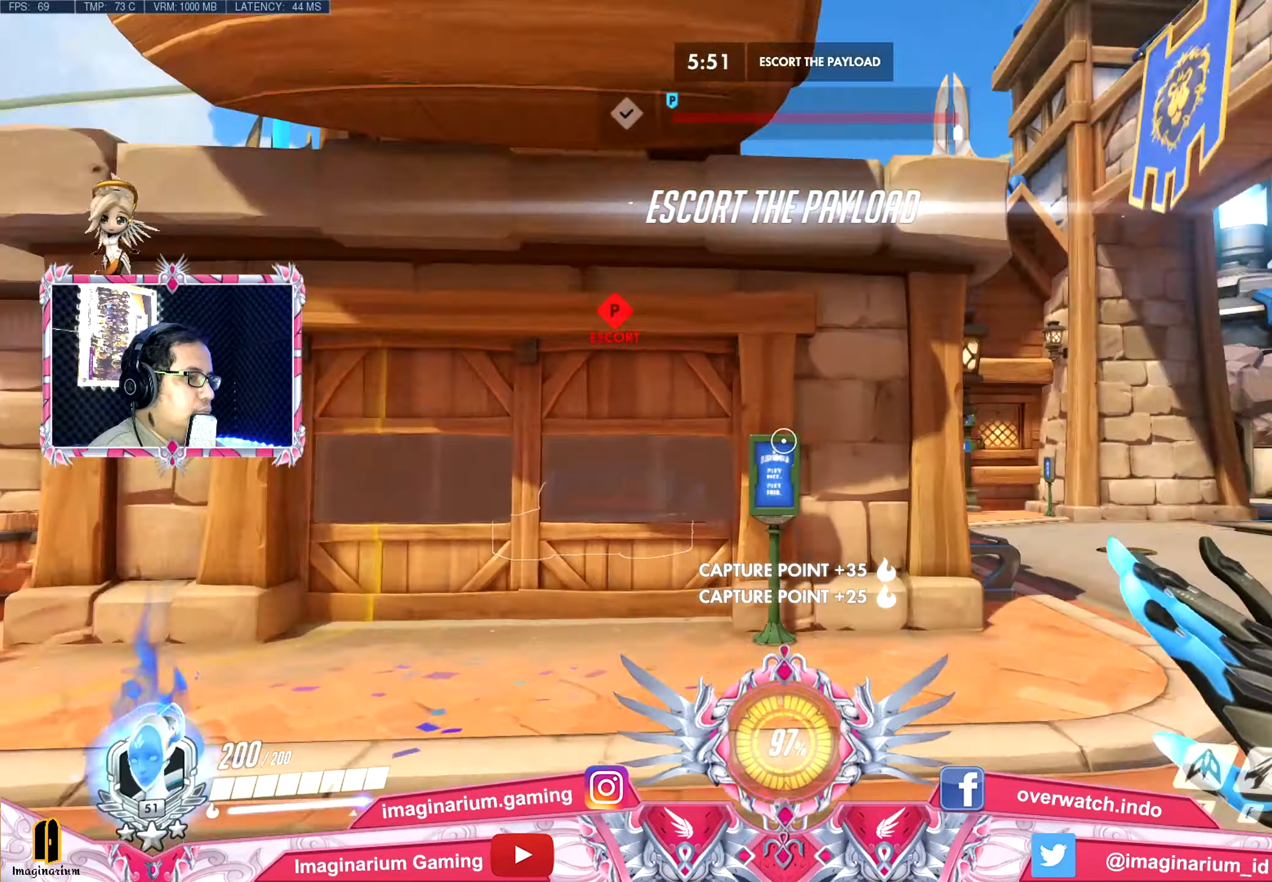
{"keys": ["space", "w"], "mouse": [], "events": [[17, "a", "up"], [150, "space", "down"], [250, "shift", "down"], [434, "shift", "up"]]}
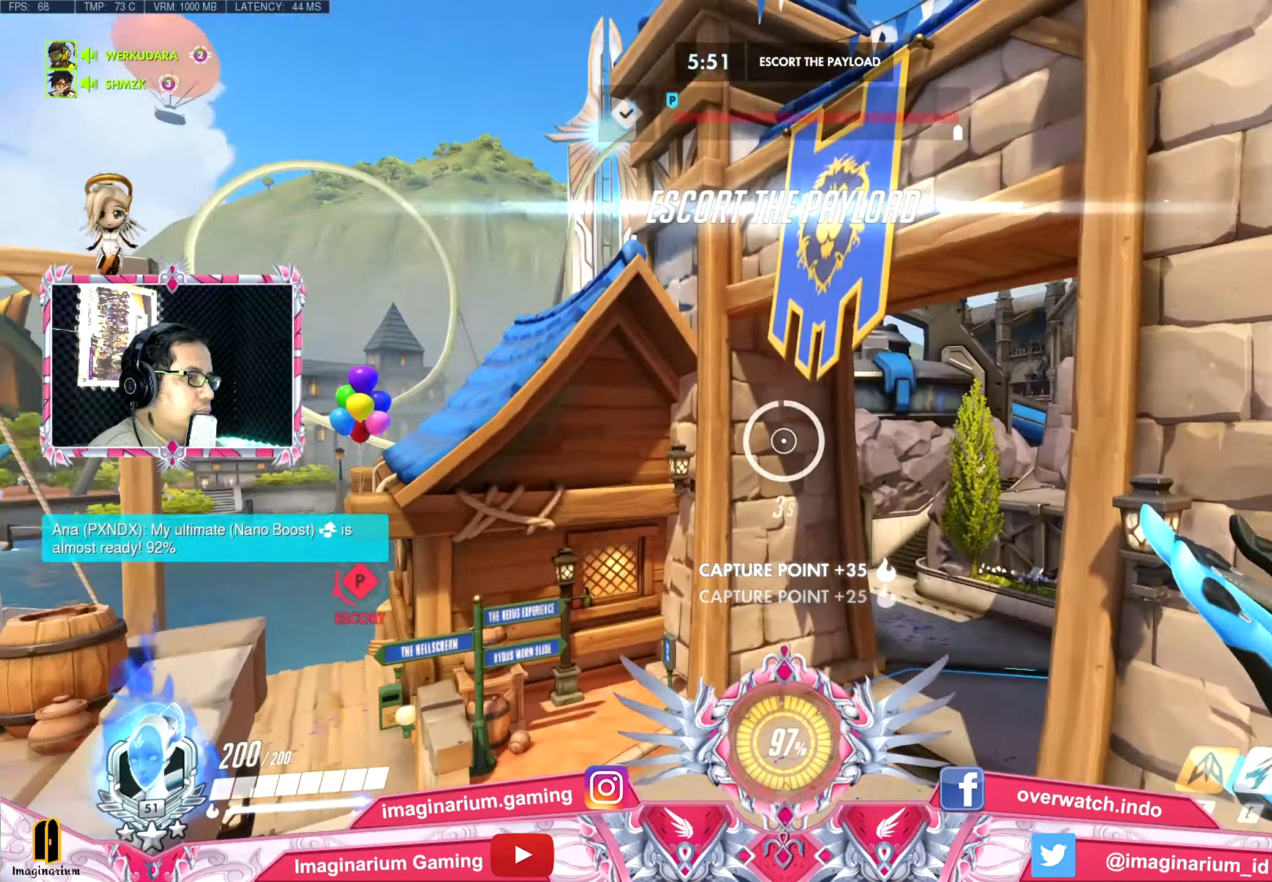
{"keys": ["w"], "mouse": [], "events": [[133, "space", "up"], [183, "a", "down"], [333, "a", "up"]]}
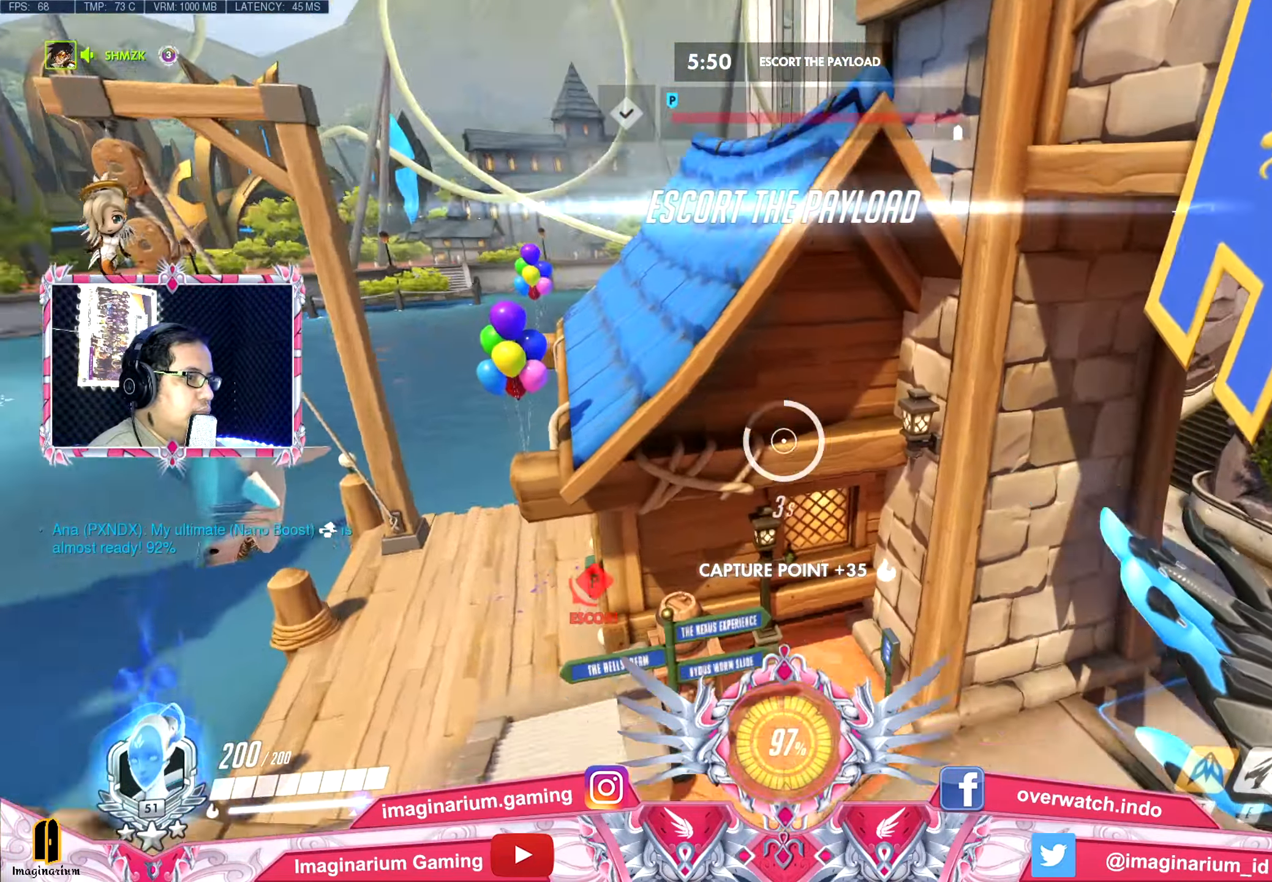
{"keys": ["a", "w"], "mouse": [], "events": [[484, "a", "down"]]}
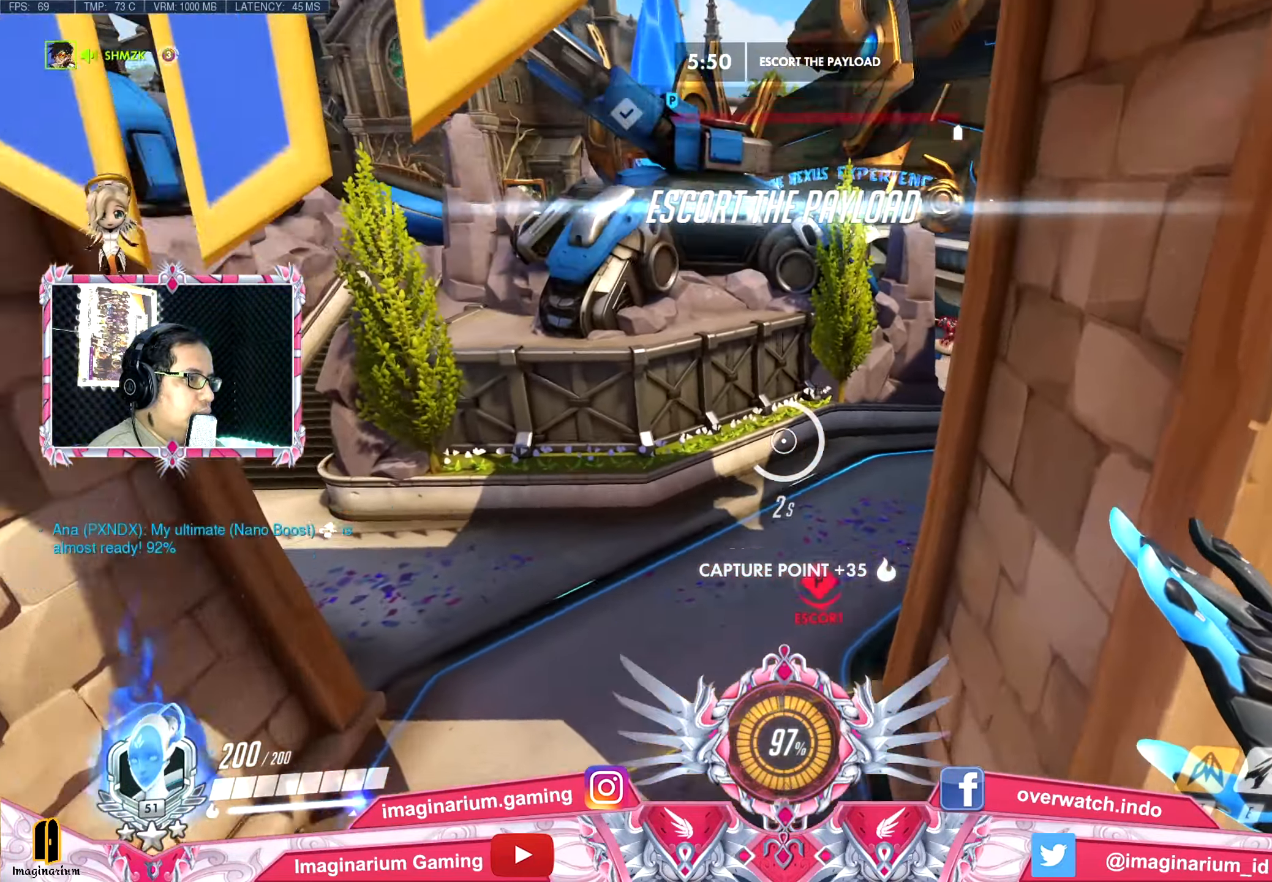
{"keys": ["a", "w"], "mouse": [], "events": []}
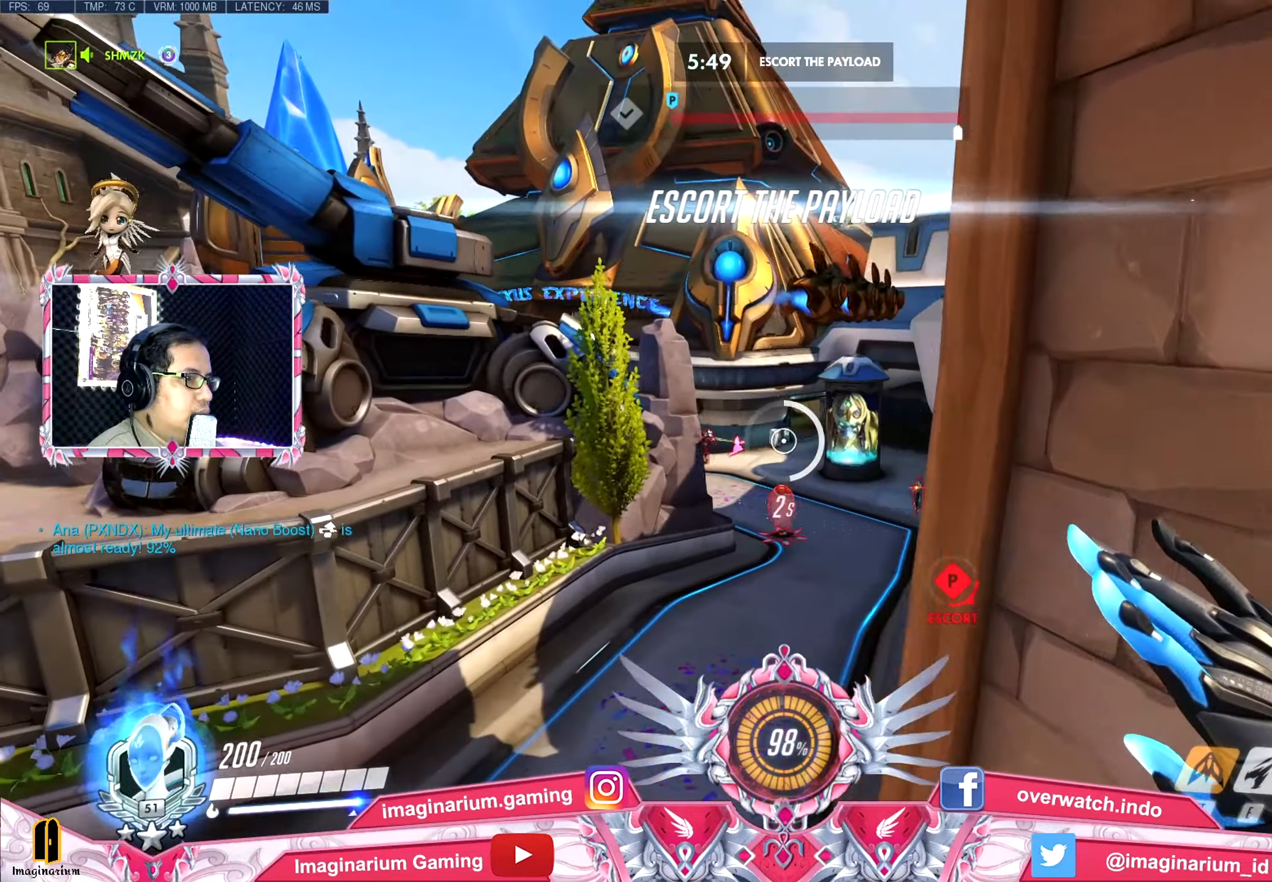
{"keys": ["a", "space", "w"], "mouse": [], "events": [[100, "space", "down"]]}
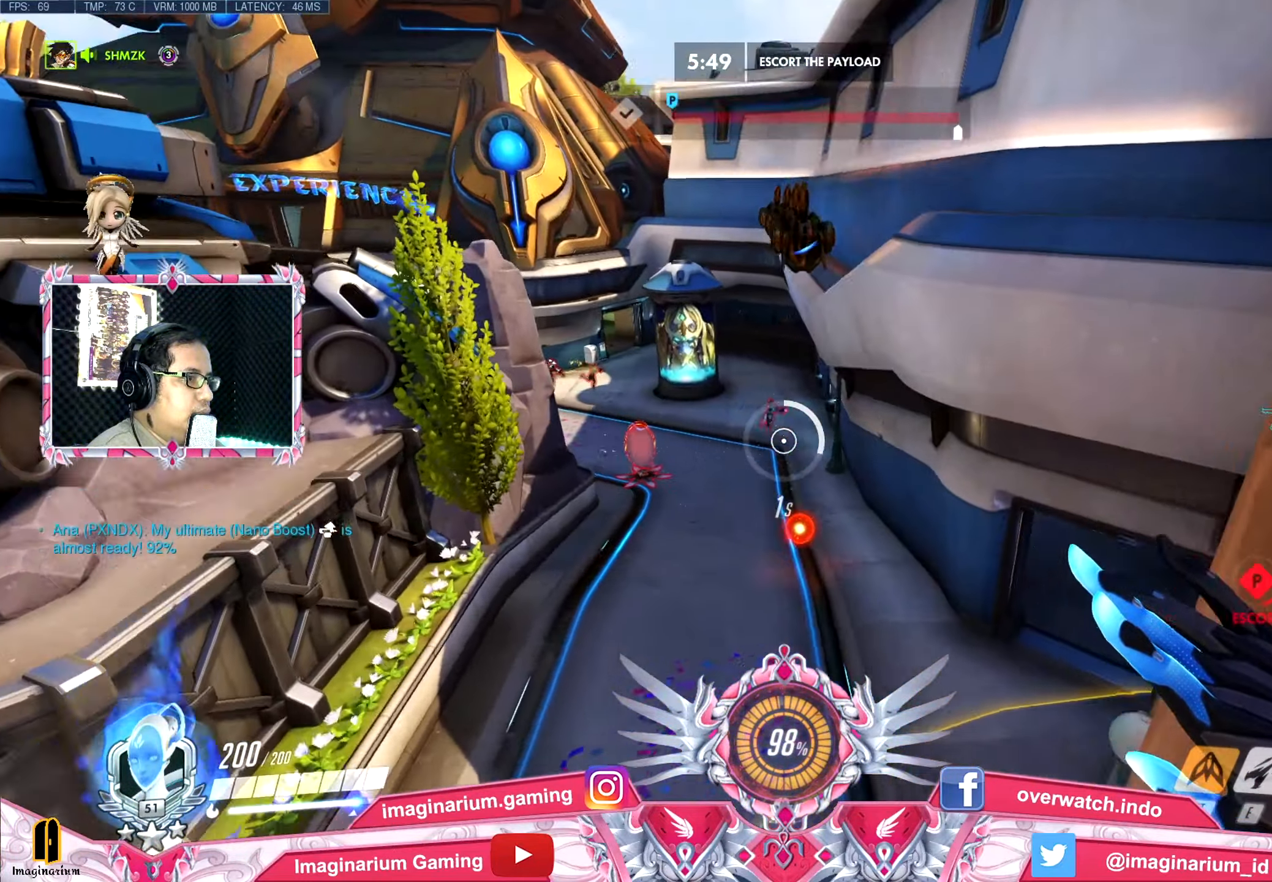
{"keys": ["a", "space", "w"], "mouse": ["right"], "events": [[250, "mouse_right", "down"]]}
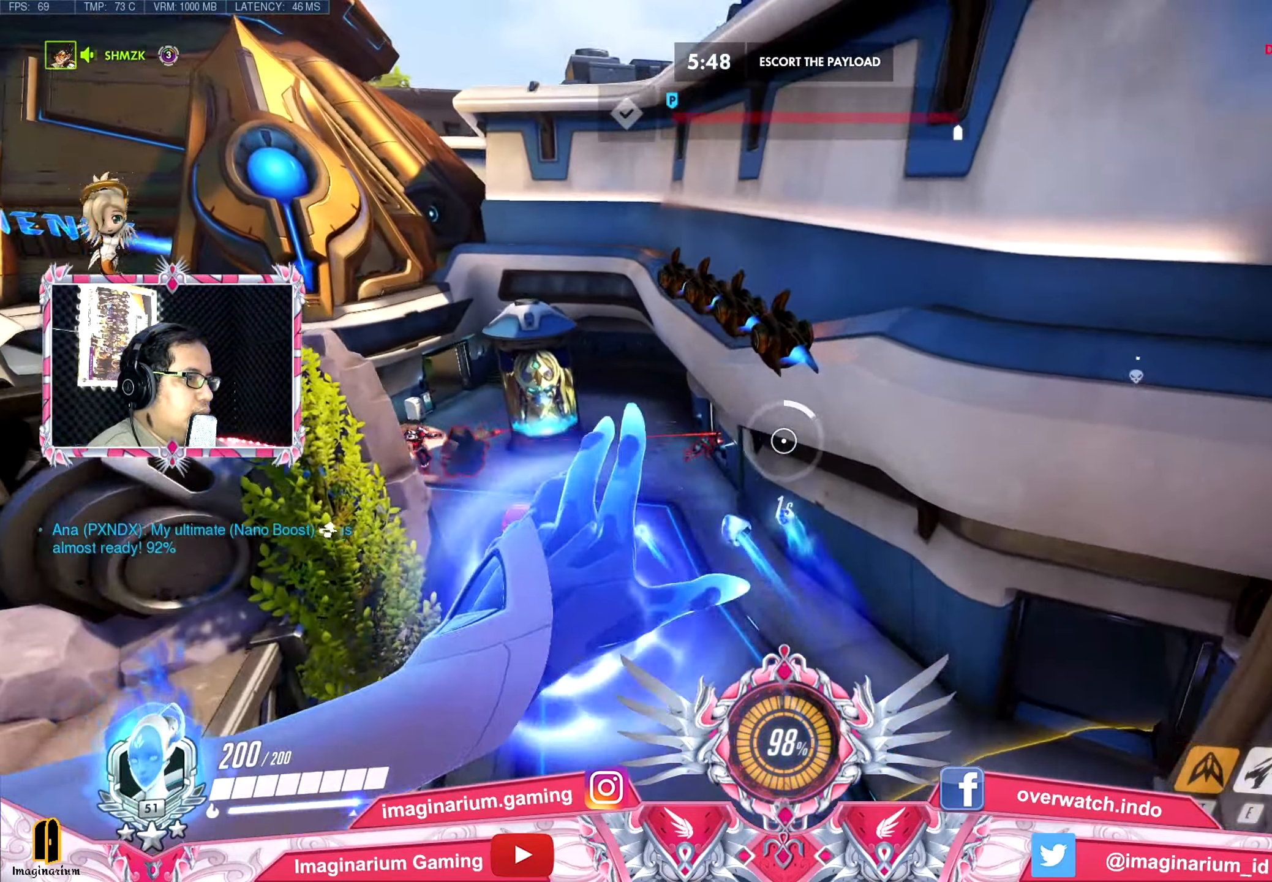
{"keys": ["a", "w"], "mouse": ["left"], "events": [[117, "mouse_right", "up"], [317, "space", "up"], [351, "mouse_left", "down"]]}
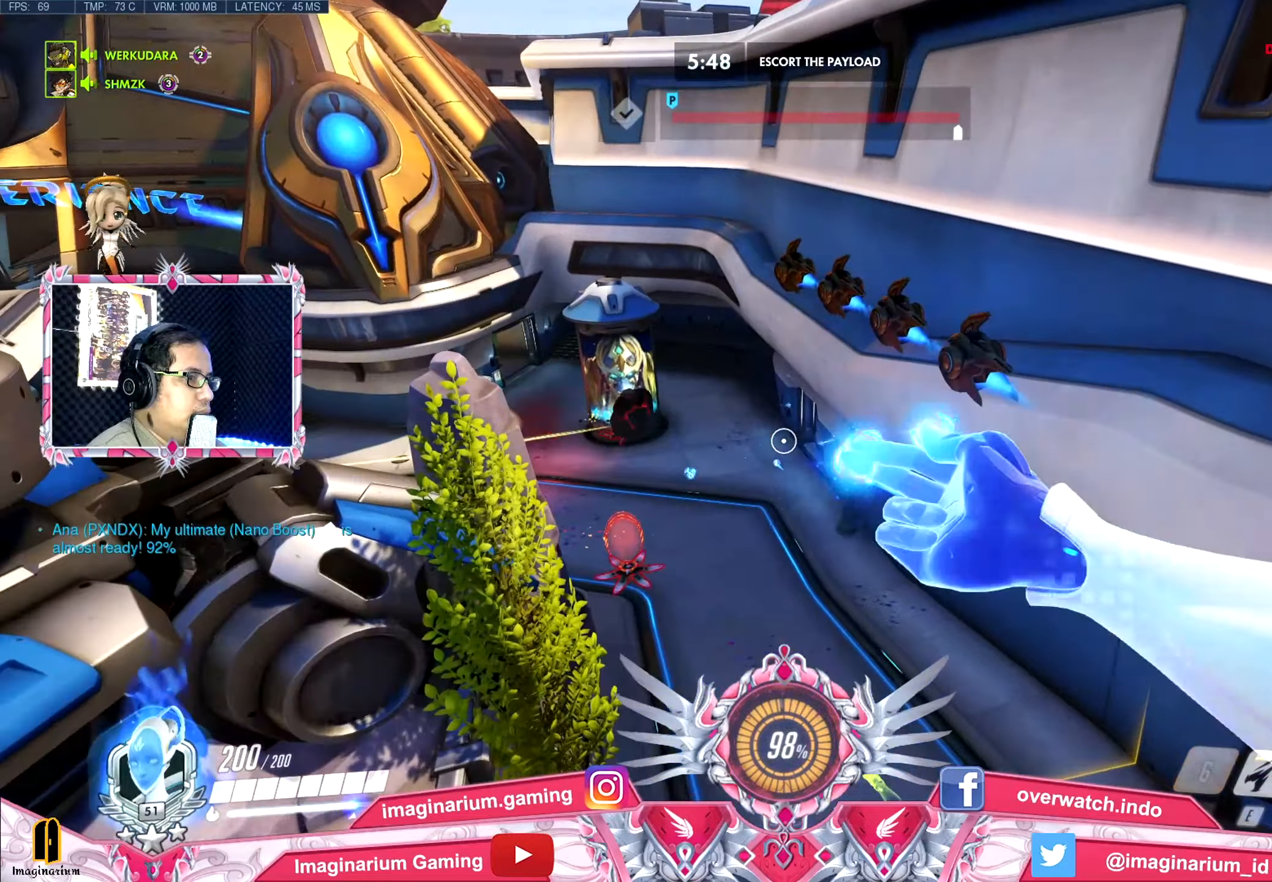
{"keys": ["d", "s", "space"], "mouse": ["left"], "events": [[184, "d", "down"], [234, "a", "up"], [234, "w", "up"], [417, "s", "down"], [467, "space", "down"]]}
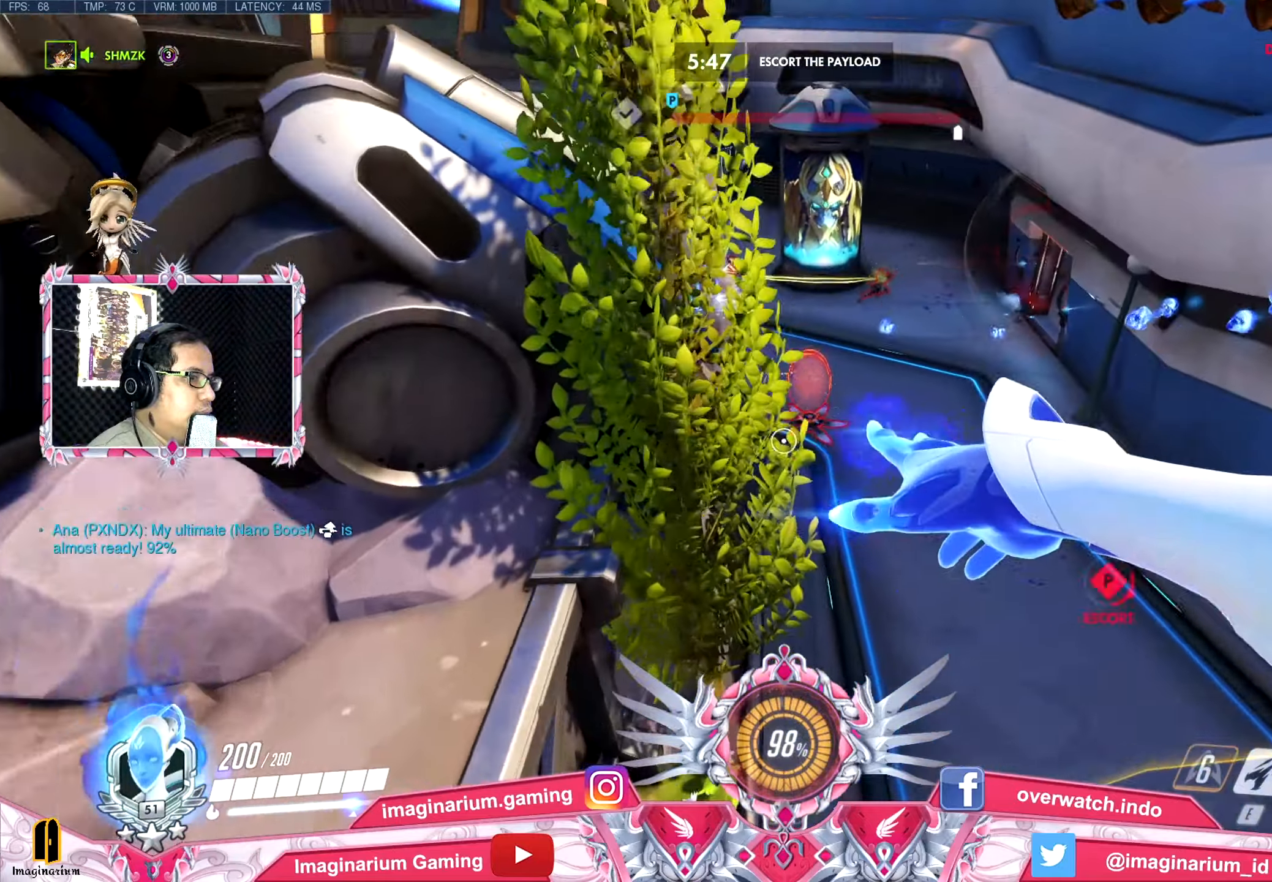
{"keys": ["a", "s", "space"], "mouse": ["left"], "events": [[201, "d", "up"], [484, "a", "down"]]}
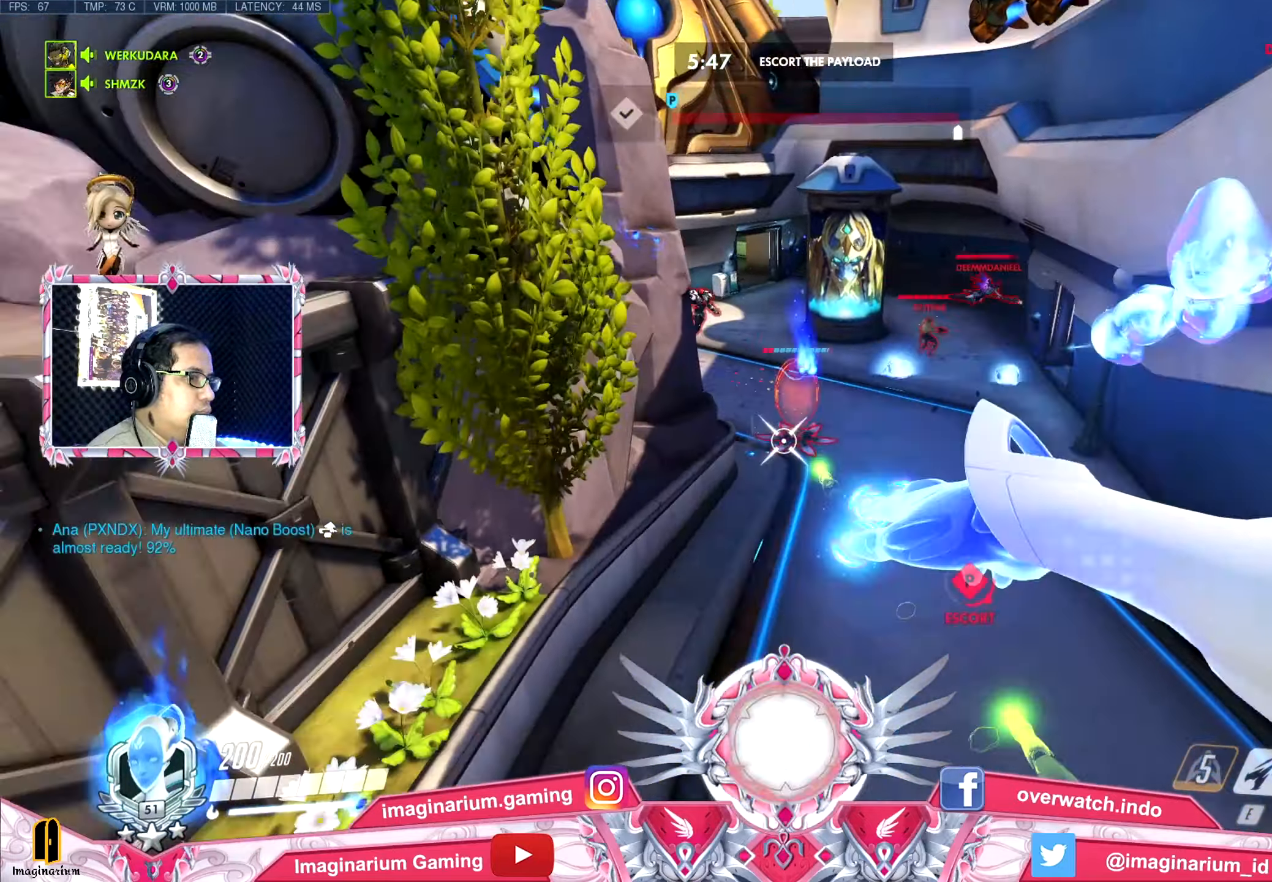
{"keys": ["space", "w"], "mouse": ["left"], "events": [[167, "a", "up"], [217, "d", "down"], [267, "s", "up"], [350, "w", "down"], [450, "d", "up"]]}
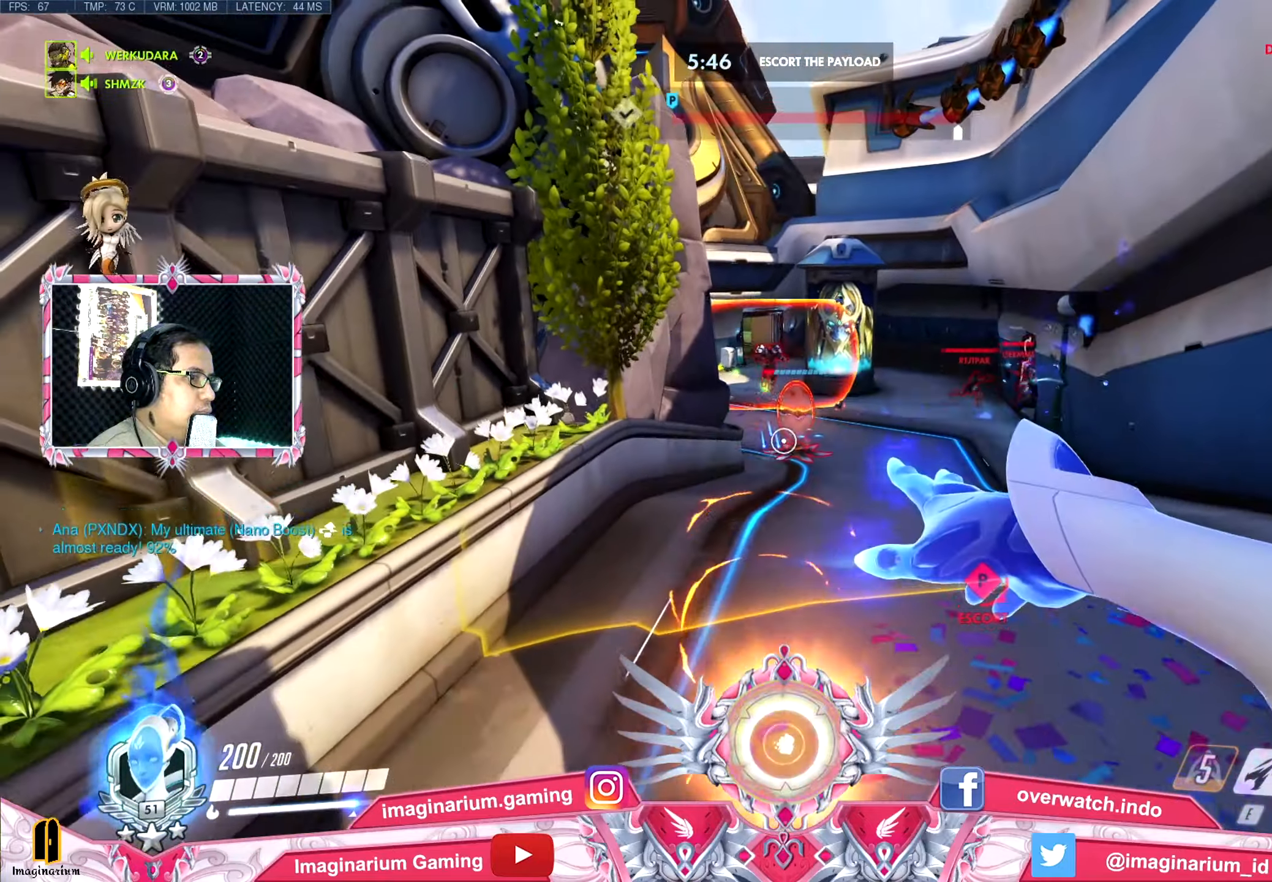
{"keys": ["a", "space", "w"], "mouse": ["left"], "events": [[51, "a", "down"], [184, "w", "up"], [234, "w", "down"]]}